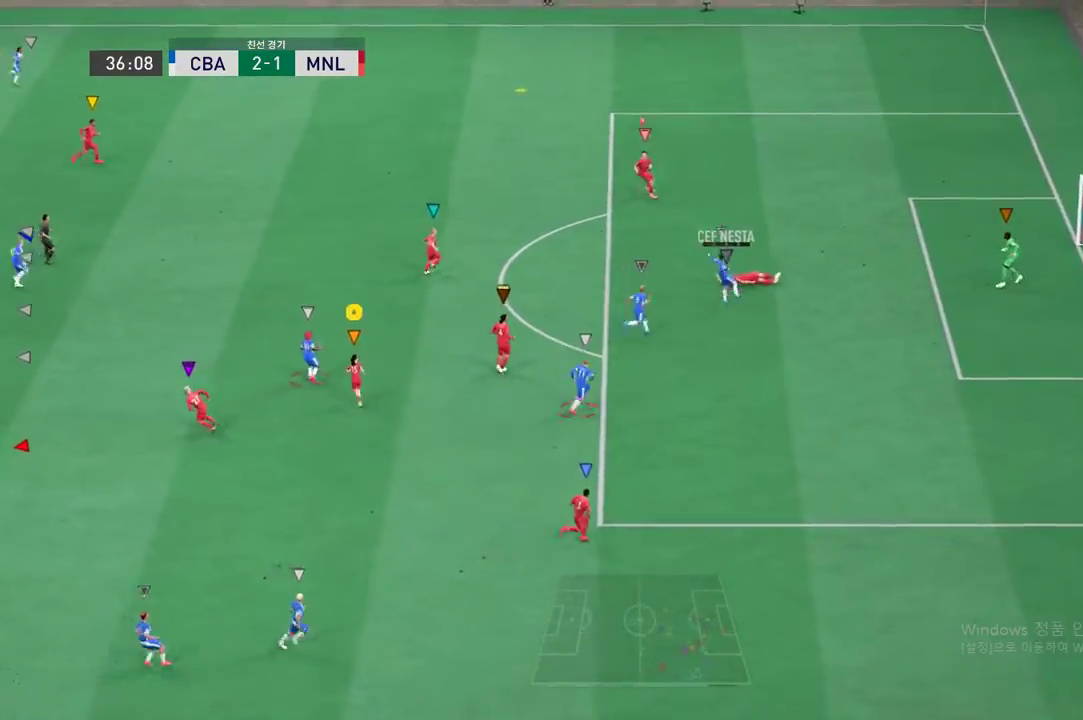
Gameplay with a controller (Xbox layout); each line is a JSON object with the inputs held at the frame after it. "events" lists button and stick changes between this image and that frame as [ms after this image, input, new state], when the widget could be followed in between. Not read: L3 R2 R3 right_stick.
{"buttons": [], "left_stick": "up-right", "events": []}
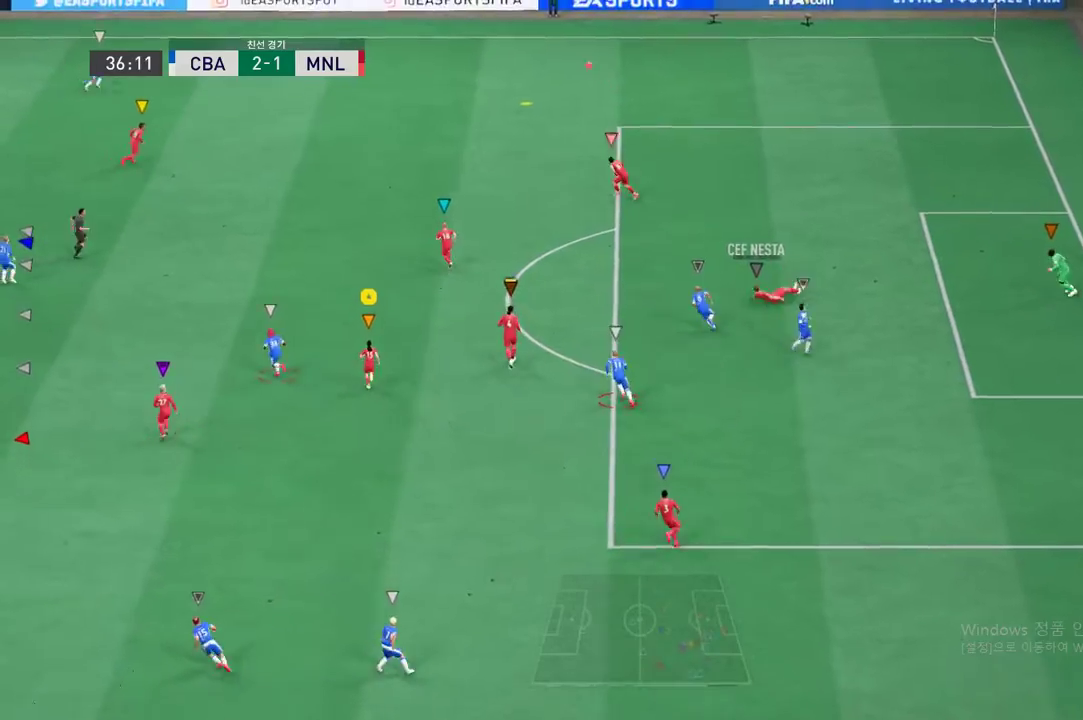
{"buttons": [], "left_stick": "up-right", "events": []}
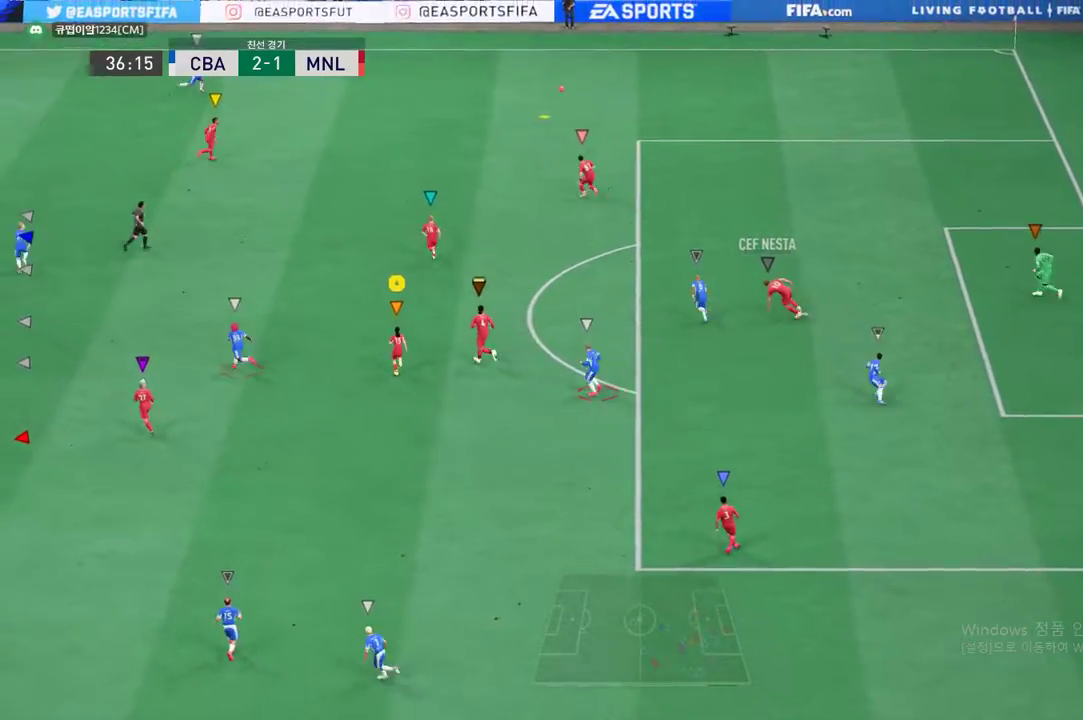
{"buttons": [], "left_stick": "up", "events": [[167, "left_stick", "up"]]}
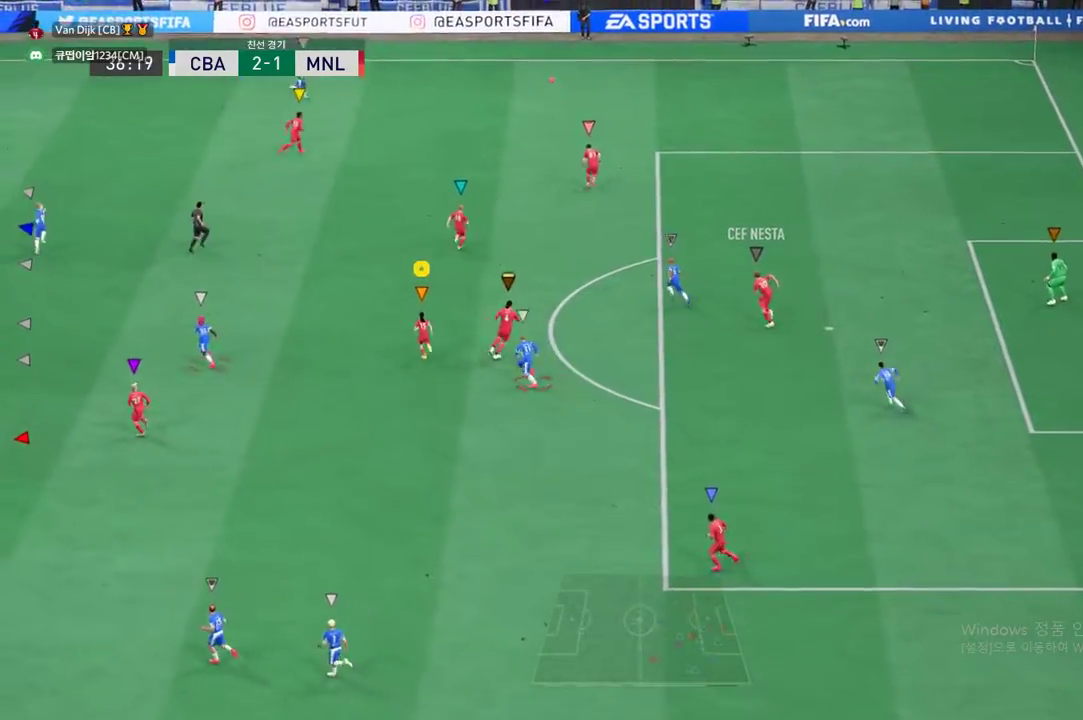
{"buttons": [], "left_stick": "up", "events": []}
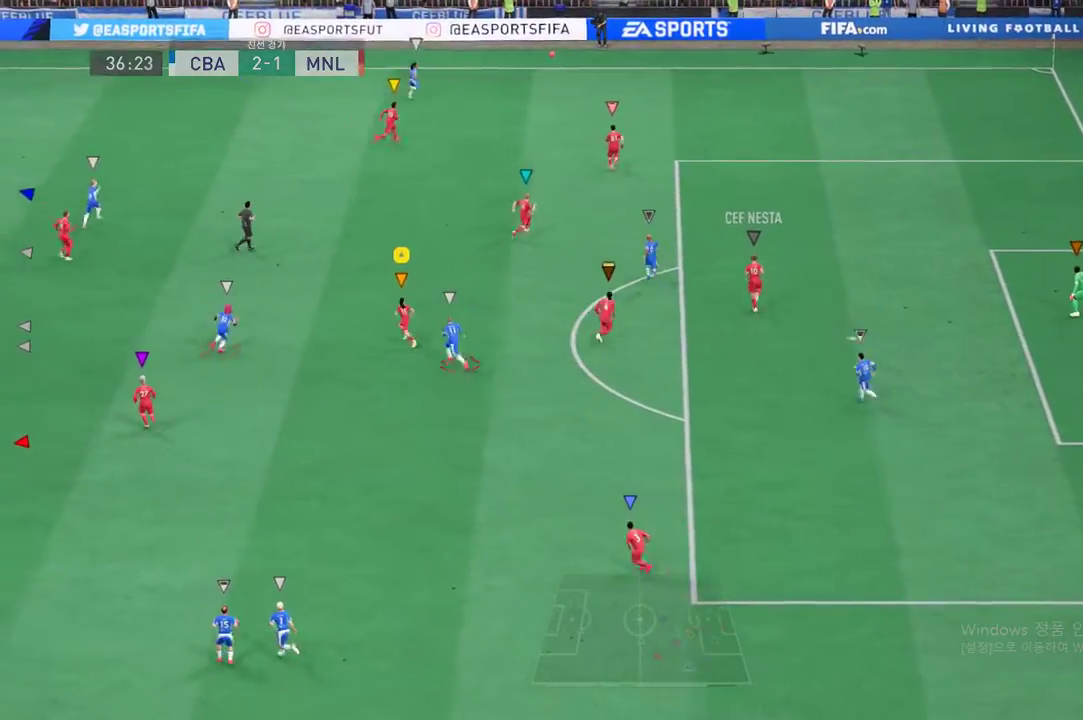
{"buttons": [], "left_stick": "up-right", "events": [[250, "left_stick", "up-right"]]}
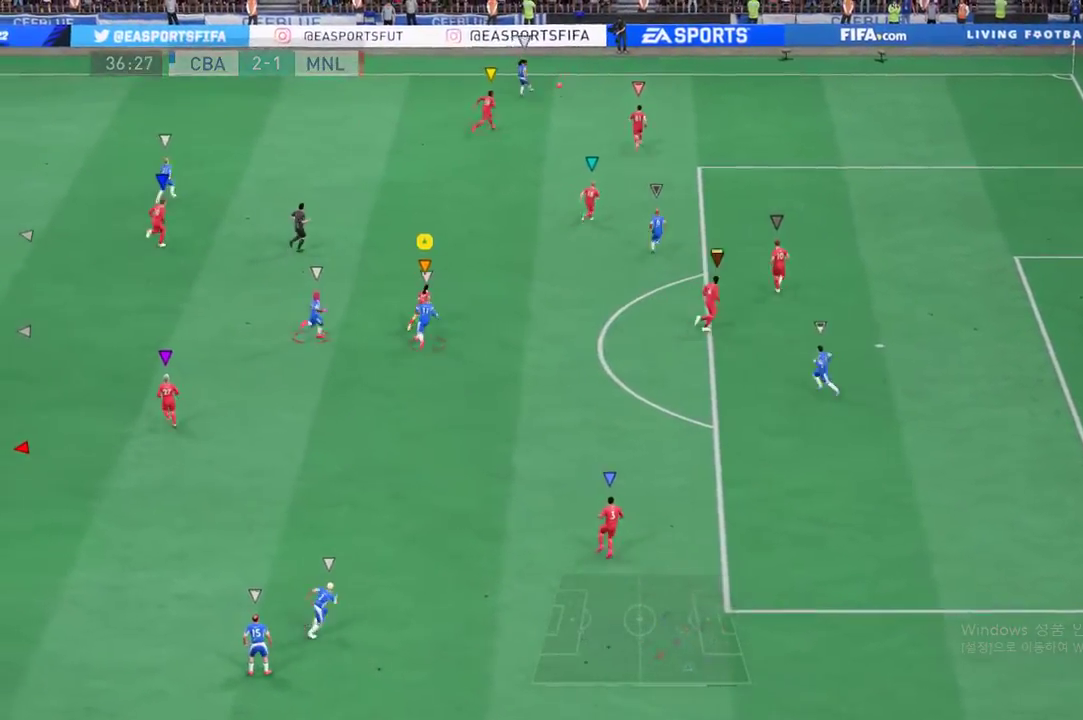
{"buttons": [], "left_stick": "up-right", "events": []}
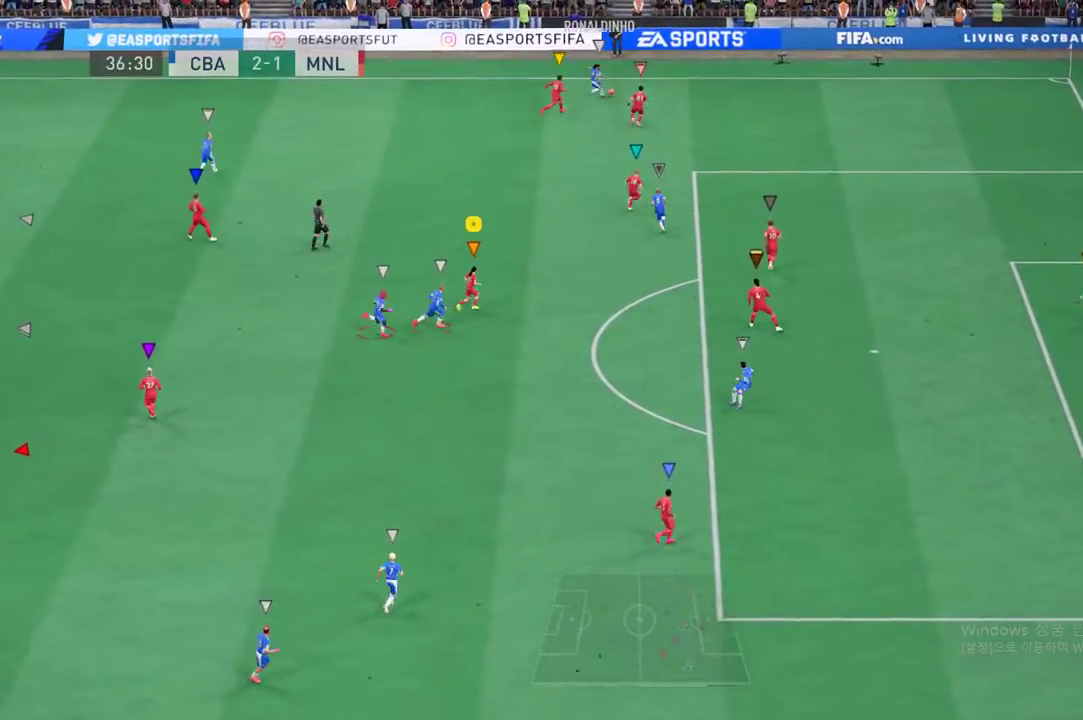
{"buttons": [], "left_stick": "right", "events": [[417, "left_stick", "right"]]}
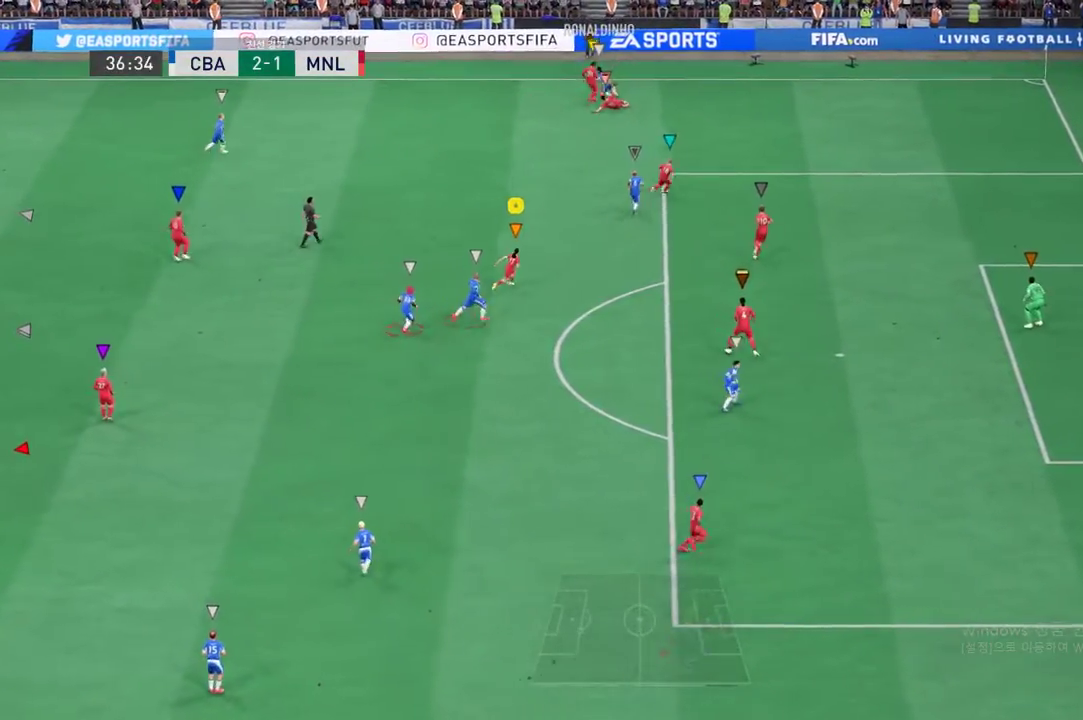
{"buttons": [], "left_stick": "up", "events": [[284, "left_stick", "up-right"], [384, "left_stick", "up"]]}
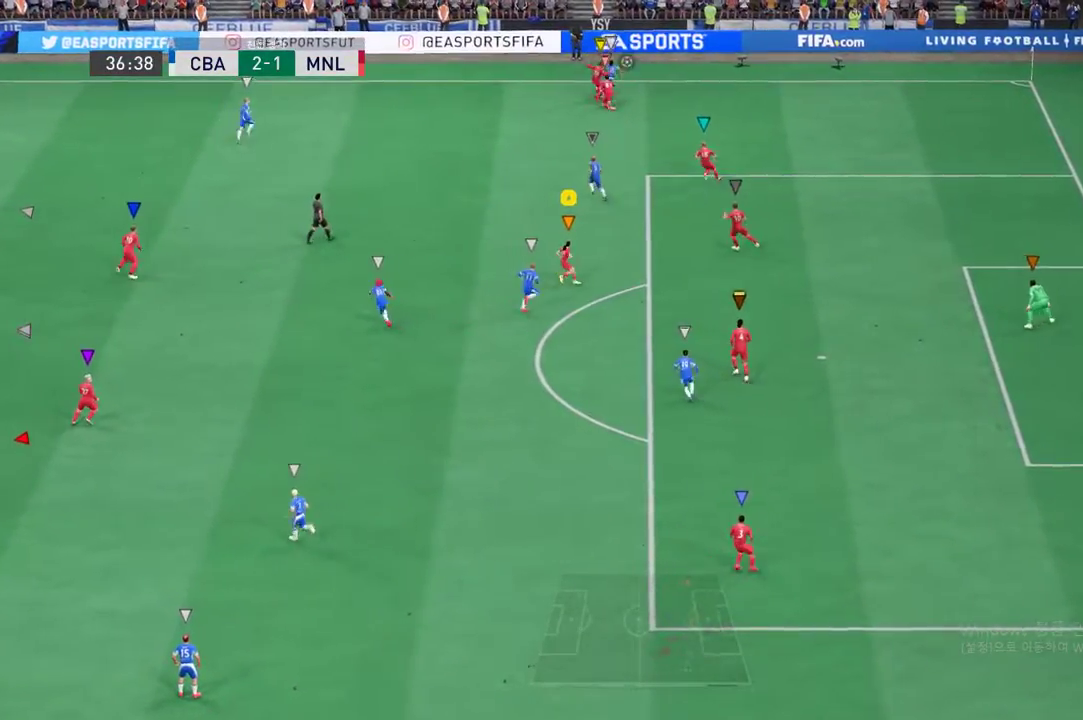
{"buttons": ["L2"], "left_stick": "up", "events": [[17, "L2", "down"]]}
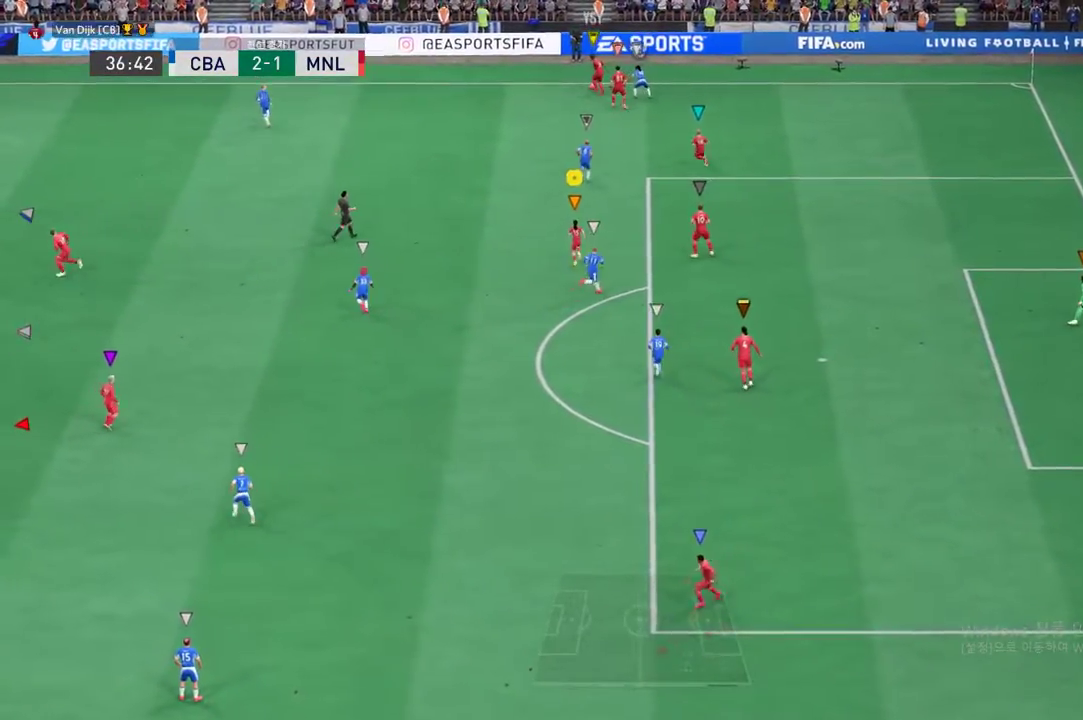
{"buttons": [], "left_stick": "up", "events": [[33, "L2", "up"]]}